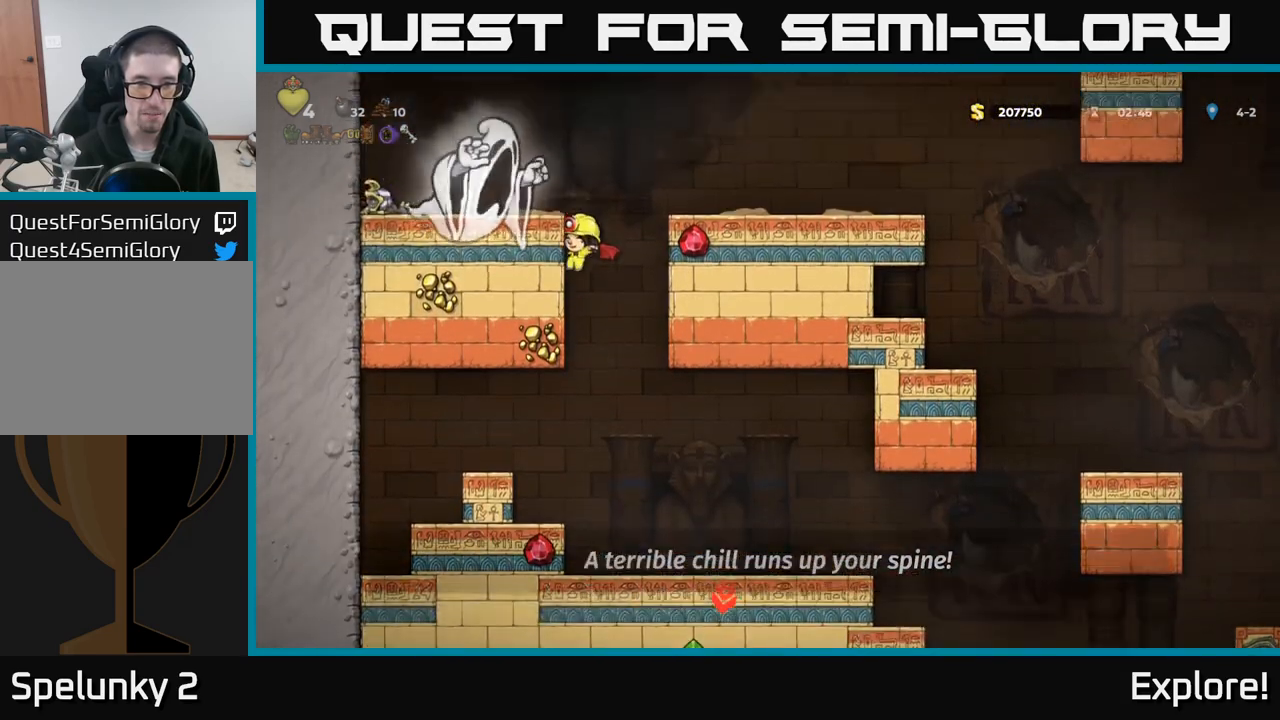
Gameplay with a controller (Xbox layout); each line is a JSON object with the inputs held at the frame after it. "events" lists button and stick changes between this image and that frame as [ms after this image, input, new state], when the widget could be followed in between.
{"buttons": ["DPAD_RIGHT"], "left_stick": "center", "right_stick": "center", "events": [[50, "DPAD_RIGHT", "up"], [283, "DPAD_RIGHT", "down"], [350, "A", "down"], [417, "A", "up"]]}
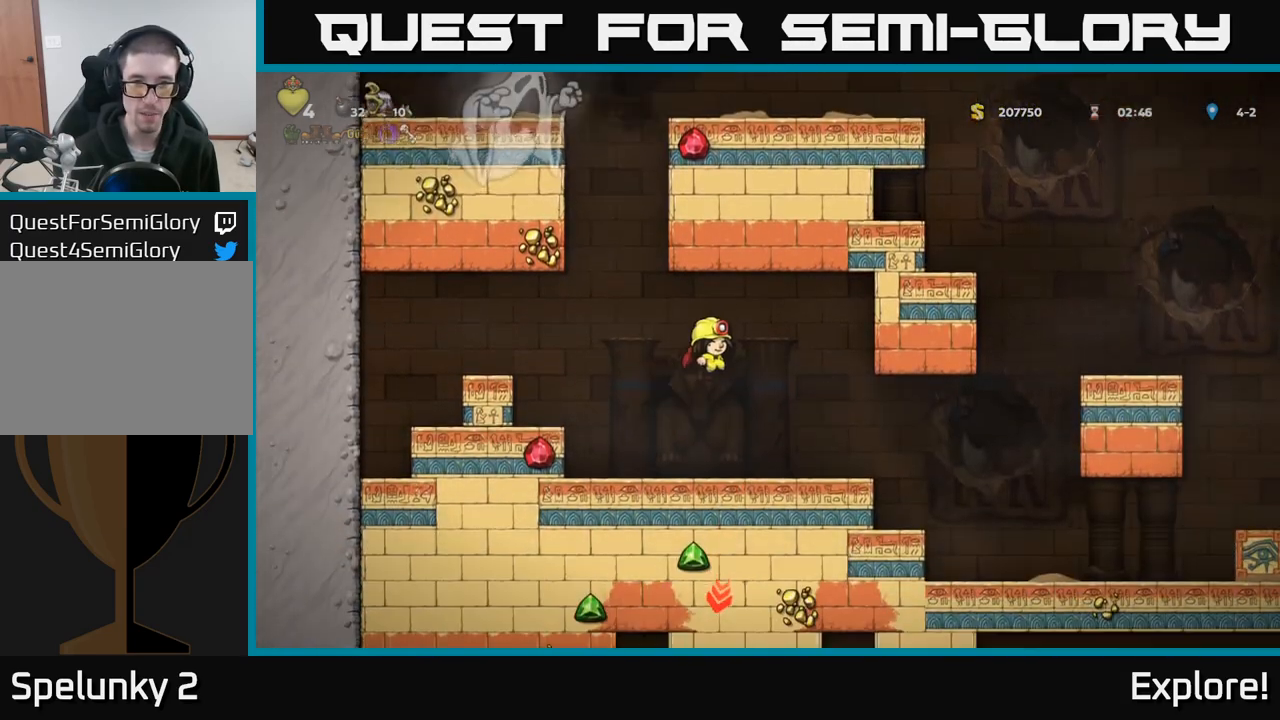
{"buttons": ["DPAD_RIGHT"], "left_stick": "center", "right_stick": "center", "events": [[133, "DPAD_RIGHT", "up"], [383, "DPAD_RIGHT", "down"]]}
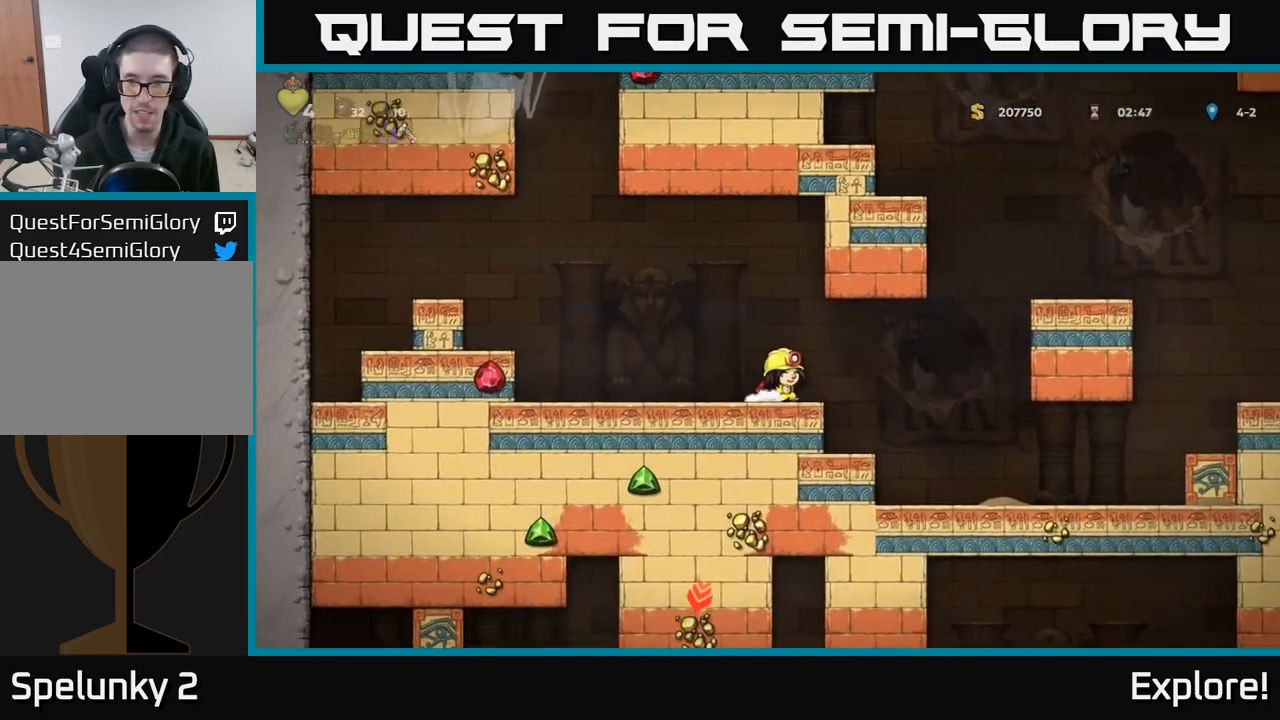
{"buttons": ["DPAD_LEFT"], "left_stick": "center", "right_stick": "center", "events": [[367, "DPAD_RIGHT", "up"], [483, "DPAD_LEFT", "down"]]}
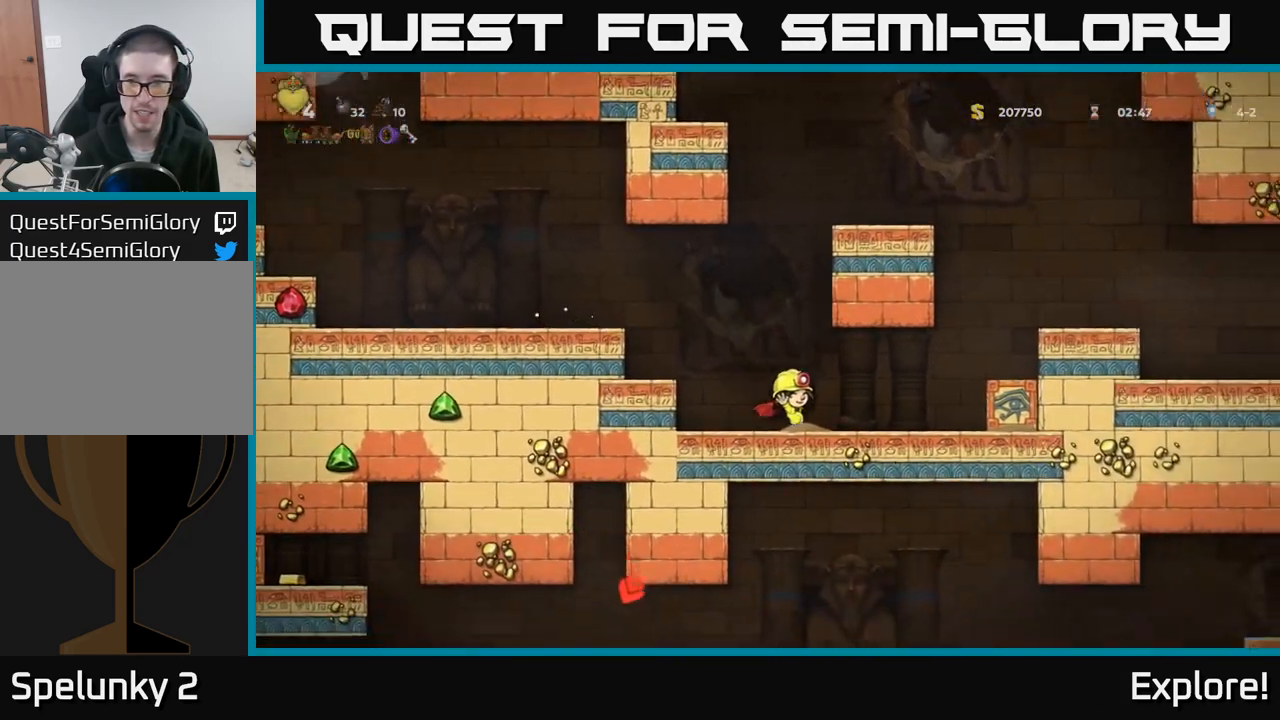
{"buttons": ["A", "DPAD_RIGHT"], "left_stick": "center", "right_stick": "center", "events": [[133, "DPAD_LEFT", "up"], [367, "A", "down"], [383, "DPAD_RIGHT", "down"]]}
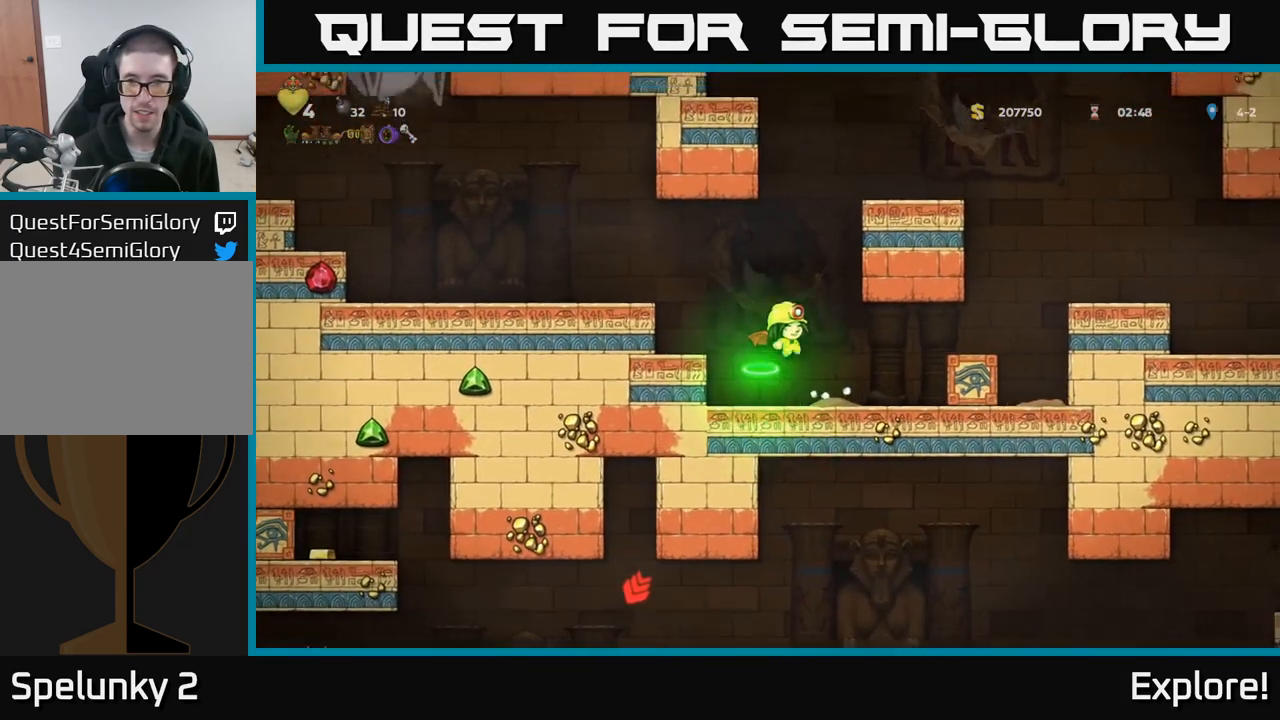
{"buttons": [], "left_stick": "center", "right_stick": "center", "events": [[100, "A", "up"], [250, "DPAD_RIGHT", "up"]]}
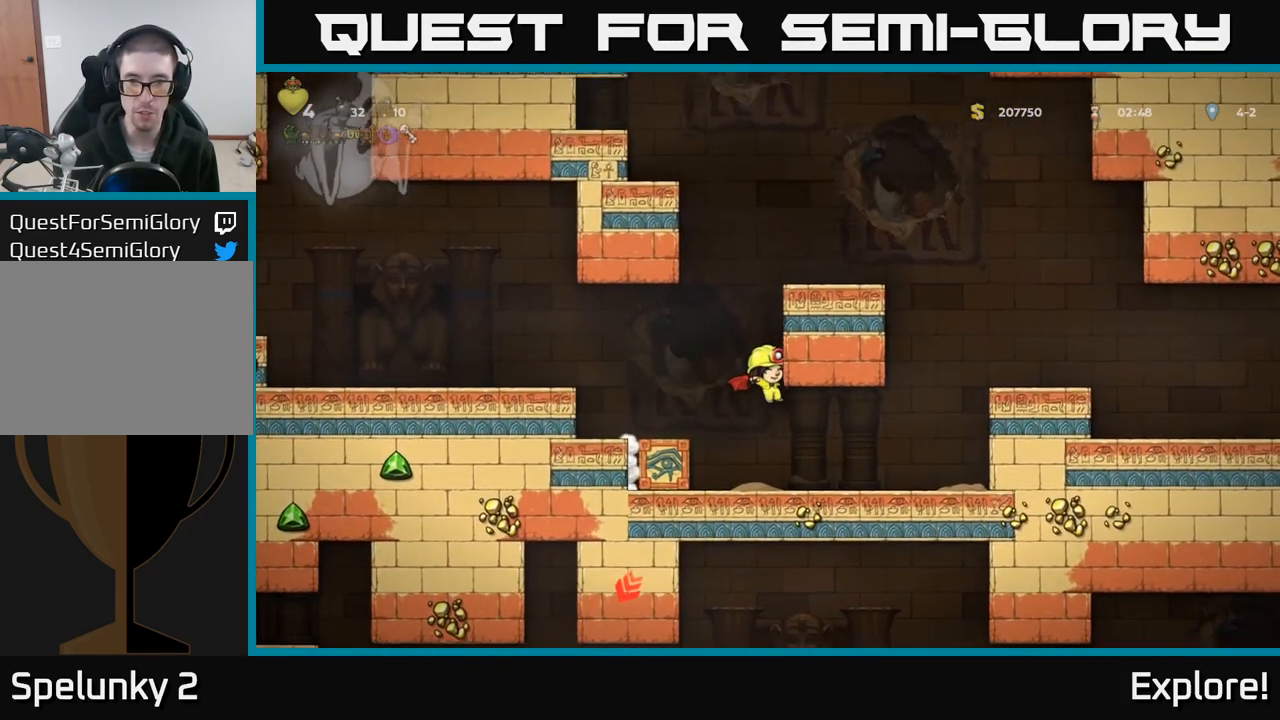
{"buttons": ["A", "DPAD_RIGHT"], "left_stick": "center", "right_stick": "center", "events": [[117, "DPAD_RIGHT", "down"], [417, "A", "down"]]}
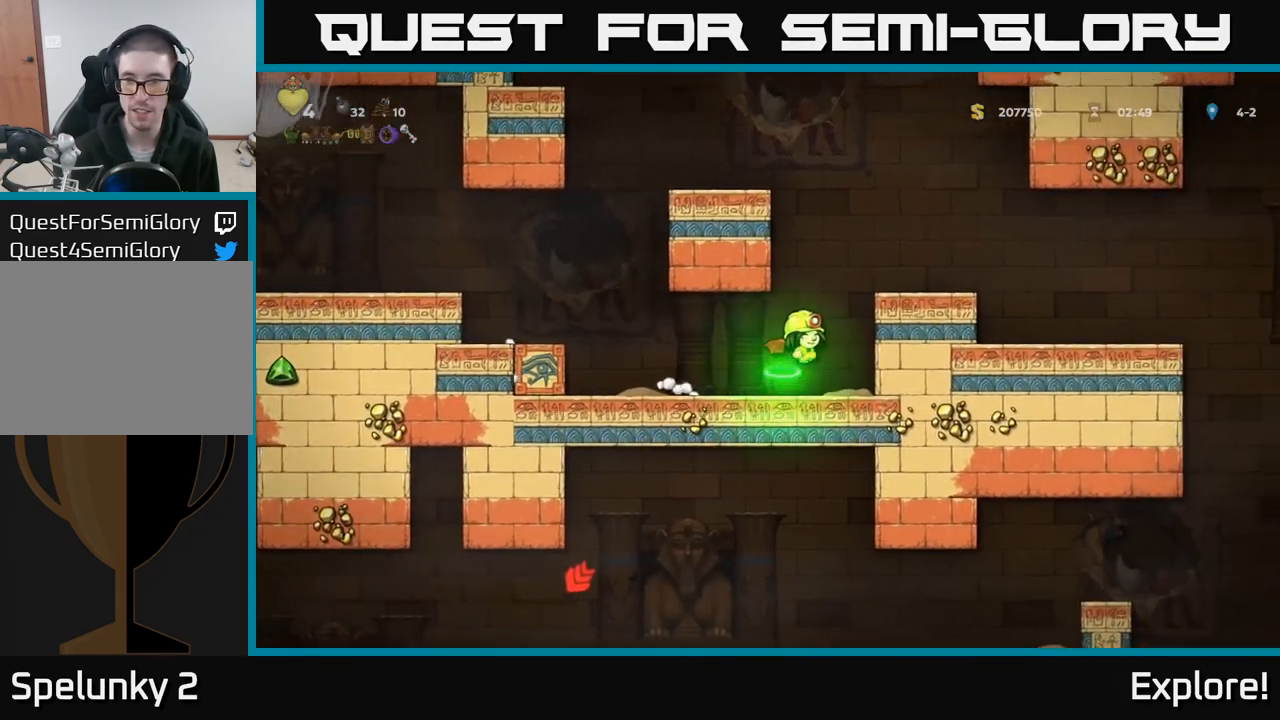
{"buttons": ["DPAD_RIGHT"], "left_stick": "center", "right_stick": "center", "events": [[133, "A", "up"]]}
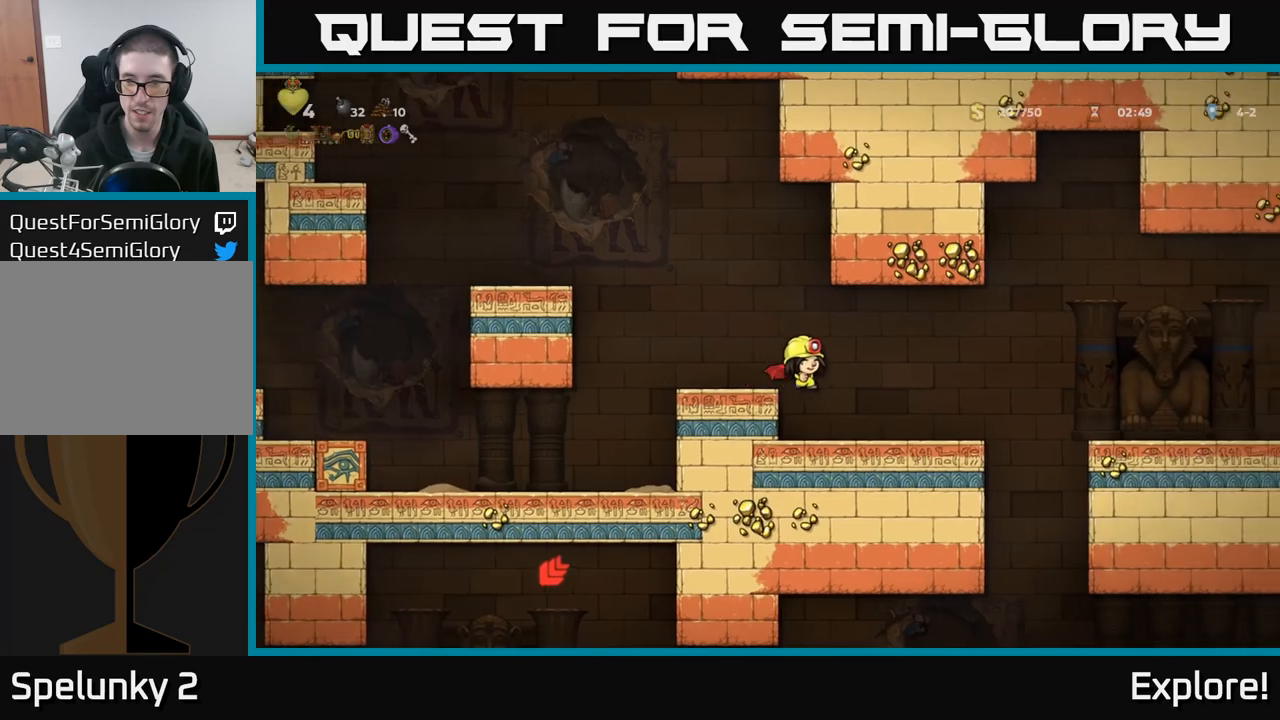
{"buttons": [], "left_stick": "center", "right_stick": "center", "events": [[450, "DPAD_RIGHT", "up"]]}
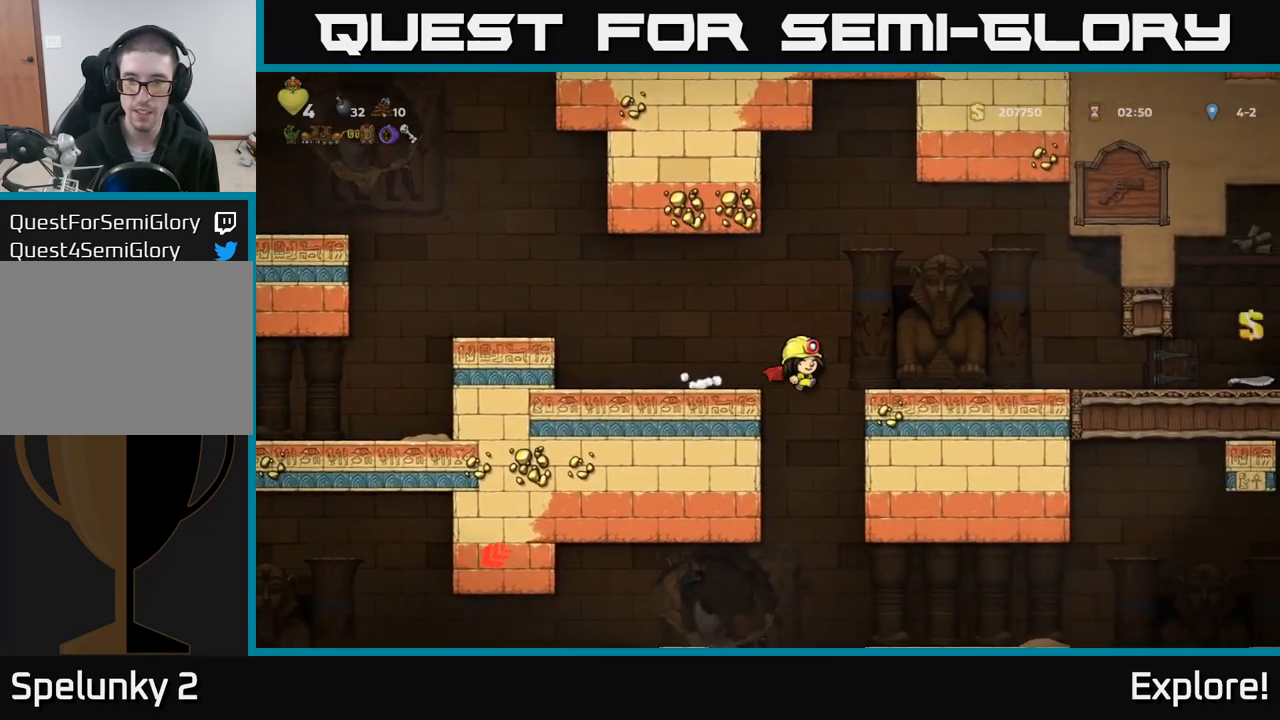
{"buttons": ["A", "DPAD_LEFT"], "left_stick": "center", "right_stick": "center", "events": [[450, "DPAD_LEFT", "down"], [500, "A", "down"]]}
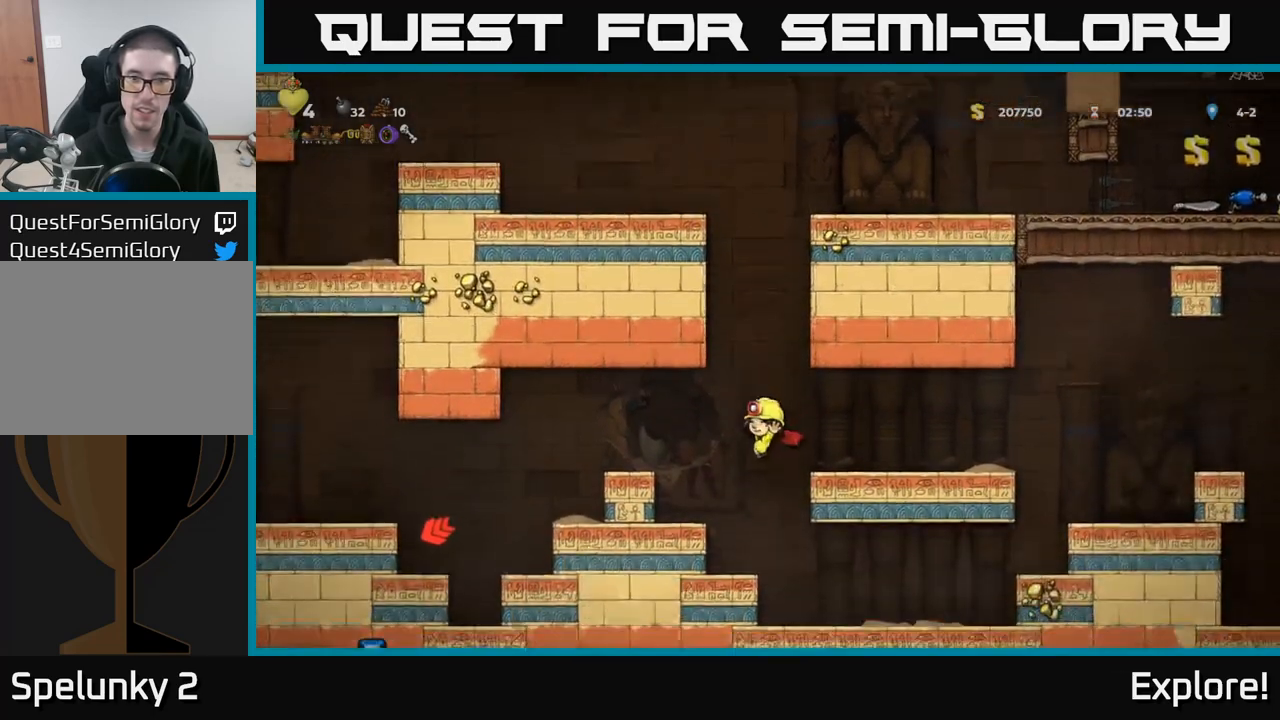
{"buttons": ["DPAD_LEFT"], "left_stick": "center", "right_stick": "center", "events": [[100, "A", "up"], [233, "DPAD_LEFT", "up"], [500, "DPAD_LEFT", "down"]]}
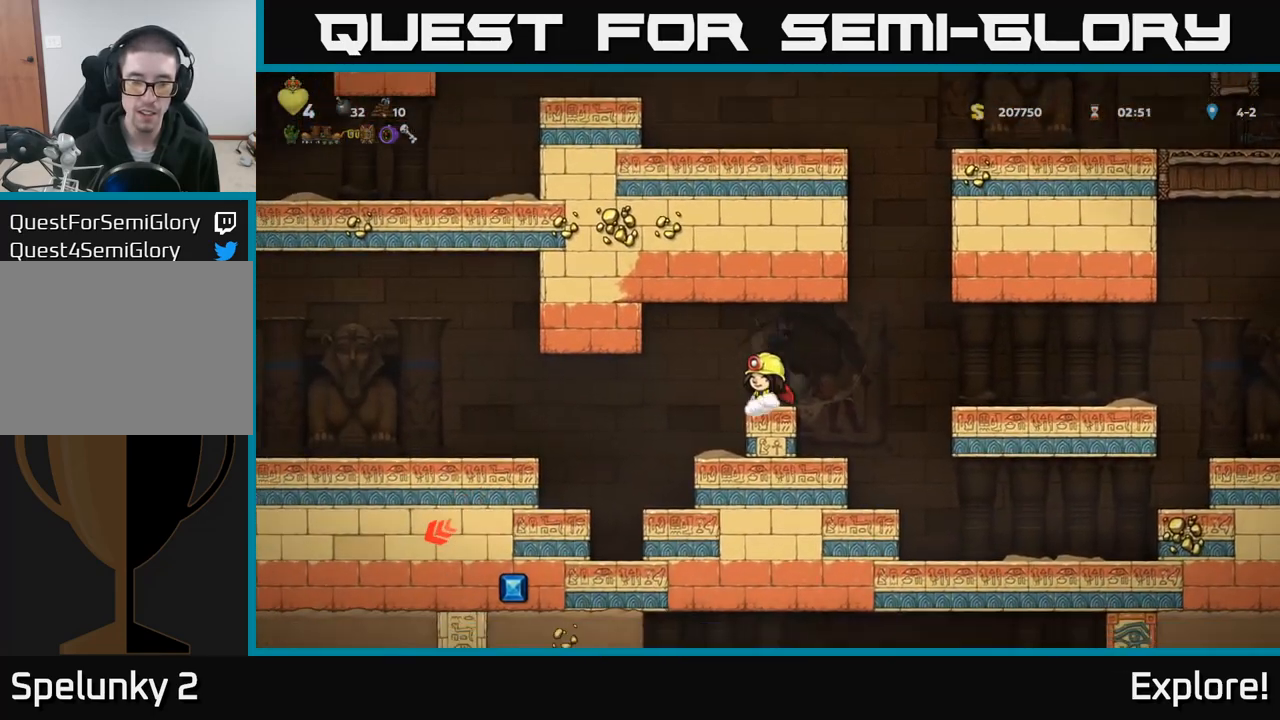
{"buttons": ["DPAD_LEFT"], "left_stick": "center", "right_stick": "center", "events": [[133, "DPAD_LEFT", "up"], [483, "DPAD_LEFT", "down"]]}
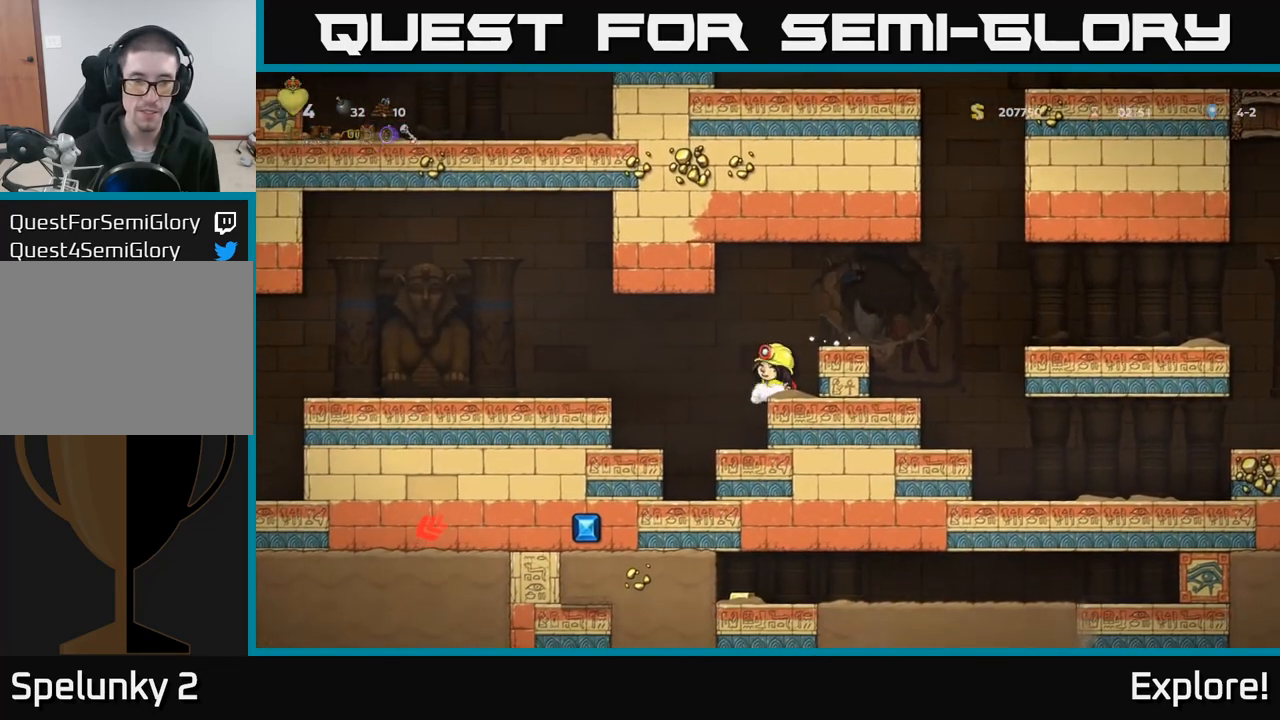
{"buttons": ["DPAD_LEFT"], "left_stick": "center", "right_stick": "center", "events": [[33, "A", "down"], [117, "A", "up"]]}
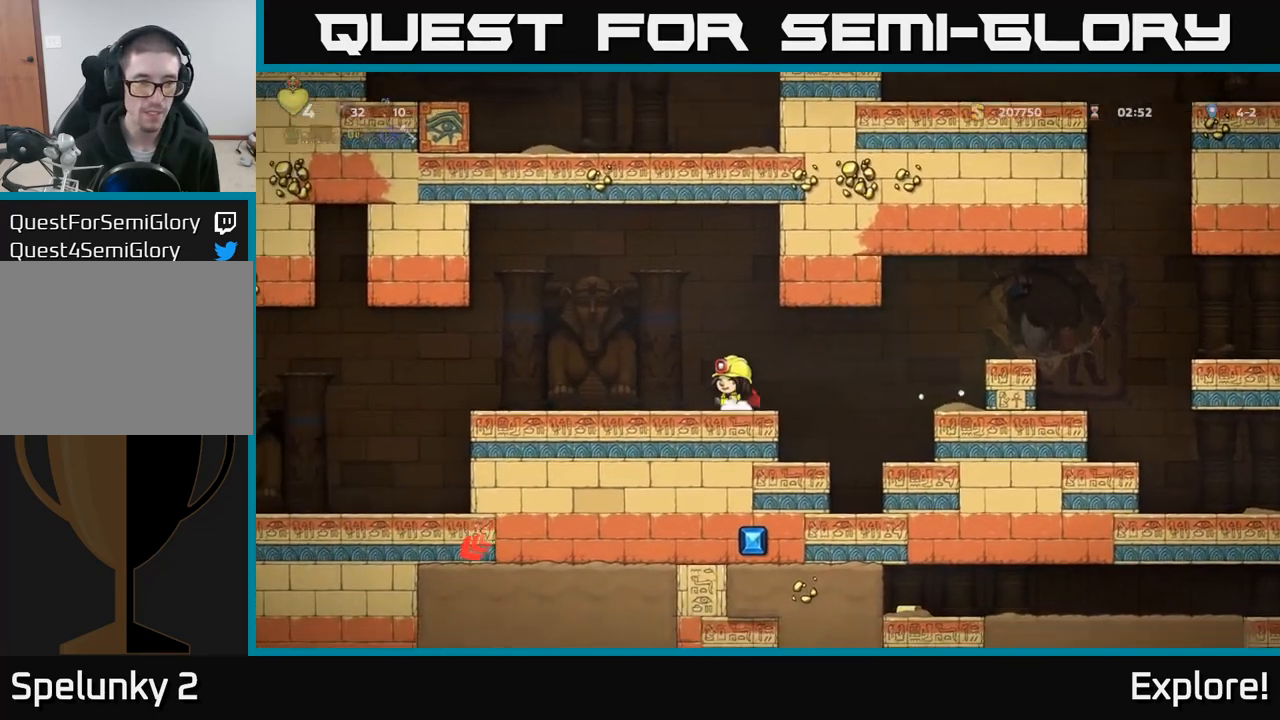
{"buttons": ["DPAD_LEFT"], "left_stick": "center", "right_stick": "center", "events": []}
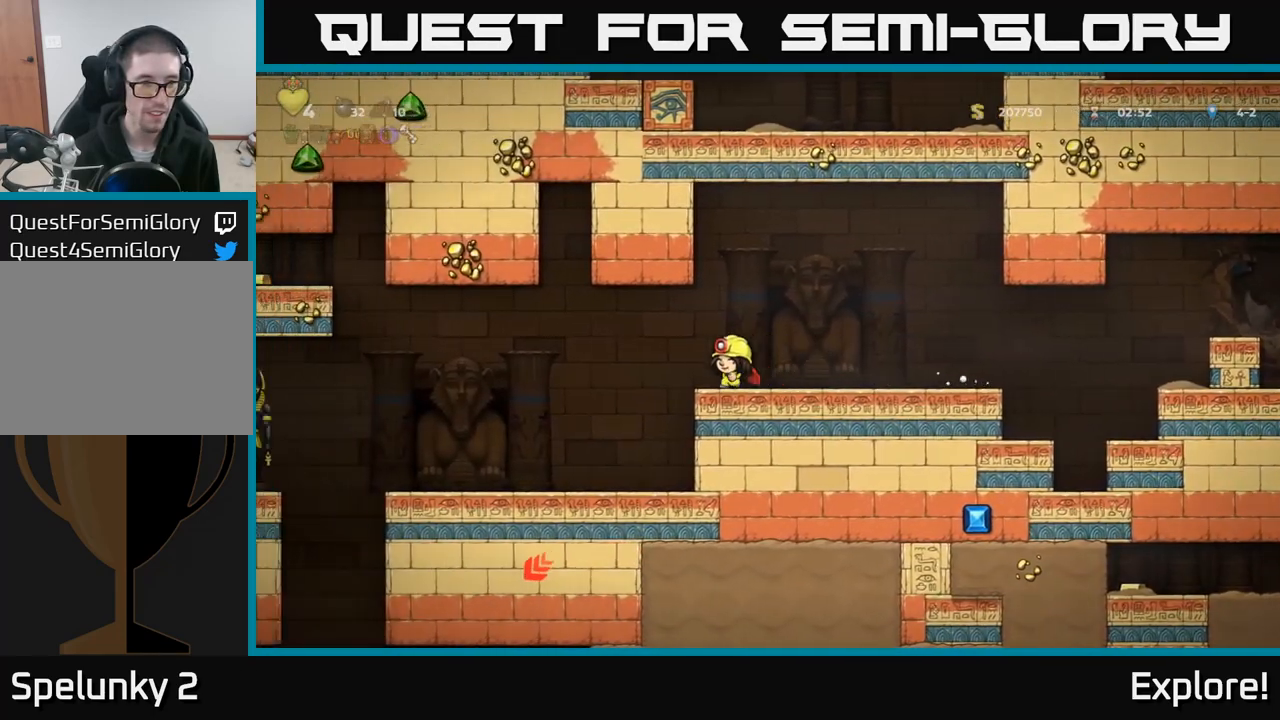
{"buttons": [], "left_stick": "center", "right_stick": "center", "events": [[317, "DPAD_LEFT", "up"]]}
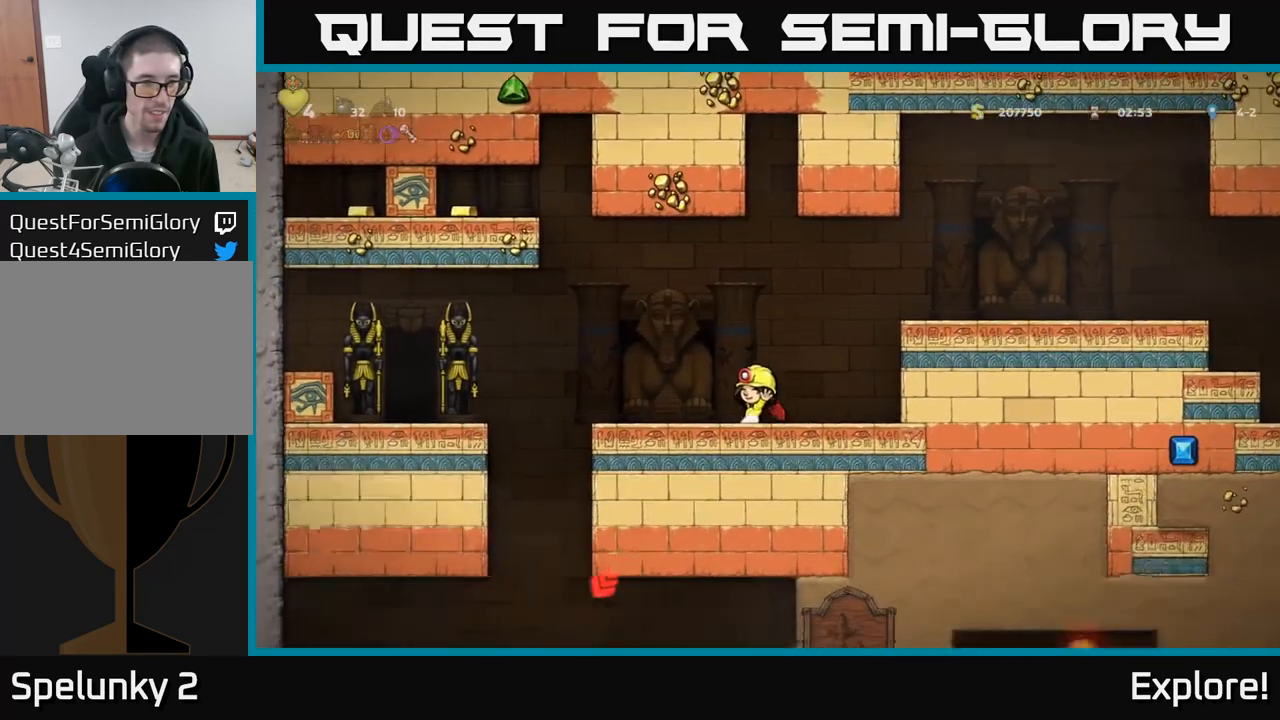
{"buttons": ["DPAD_LEFT"], "left_stick": "center", "right_stick": "center", "events": [[117, "DPAD_LEFT", "down"], [433, "A", "down"], [500, "A", "up"]]}
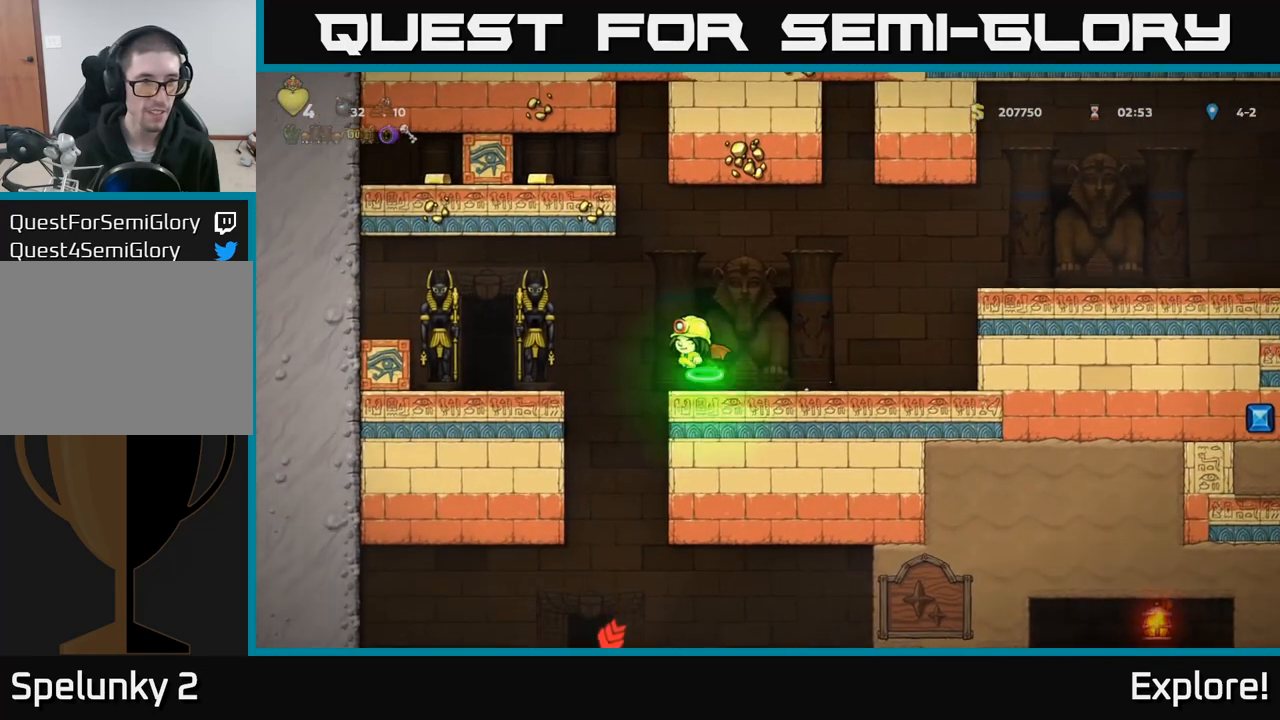
{"buttons": ["A", "DPAD_RIGHT"], "left_stick": "center", "right_stick": "center", "events": [[250, "DPAD_LEFT", "up"], [383, "DPAD_RIGHT", "down"], [450, "A", "down"]]}
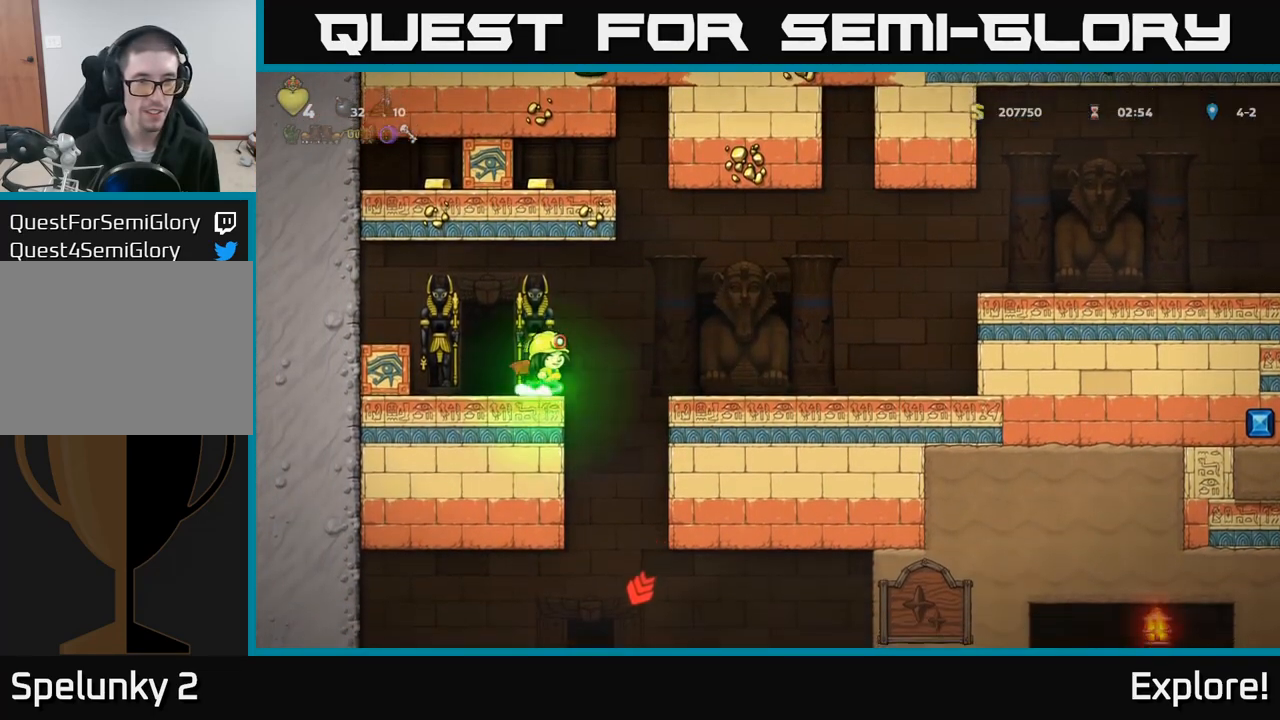
{"buttons": [], "left_stick": "center", "right_stick": "center", "events": [[83, "DPAD_RIGHT", "up"], [117, "DPAD_LEFT", "down"], [167, "A", "up"], [283, "A", "down"], [383, "A", "up"], [483, "DPAD_LEFT", "up"]]}
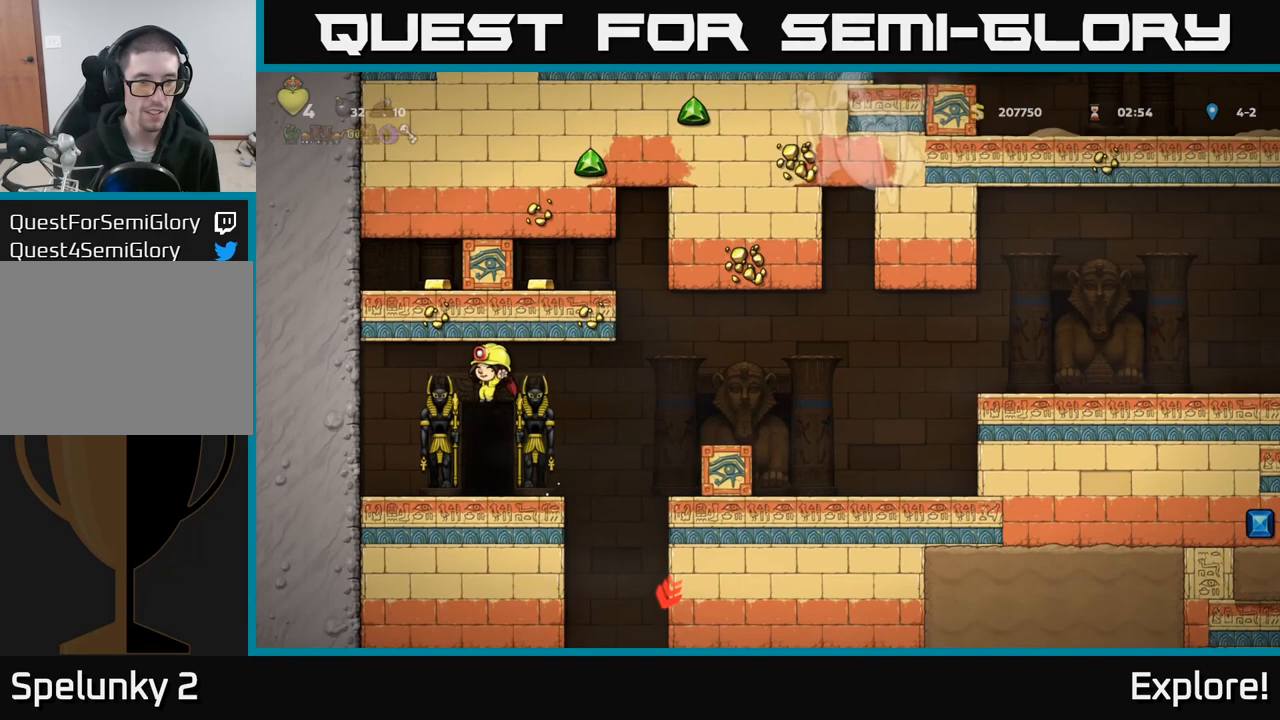
{"buttons": ["DPAD_RIGHT"], "left_stick": "center", "right_stick": "center", "events": [[283, "DPAD_RIGHT", "down"]]}
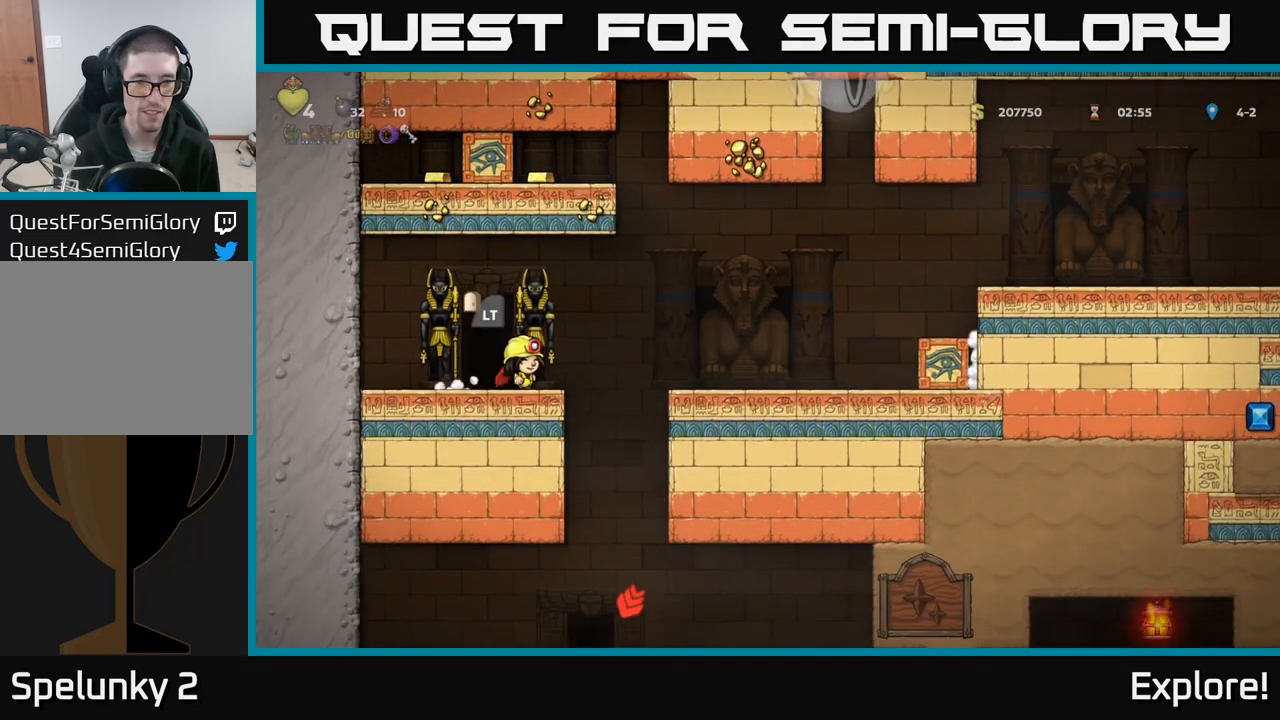
{"buttons": [], "left_stick": "center", "right_stick": "center", "events": [[100, "DPAD_RIGHT", "up"]]}
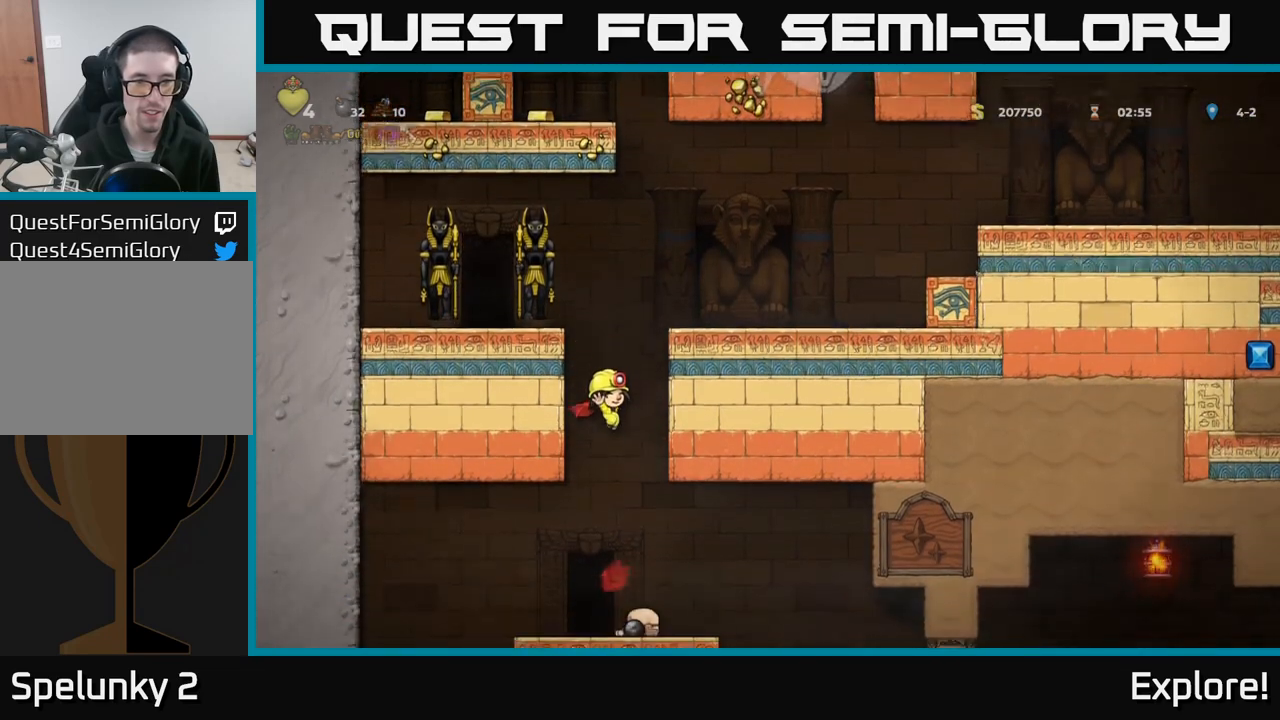
{"buttons": [], "left_stick": "center", "right_stick": "center", "events": [[167, "A", "down"], [250, "A", "up"]]}
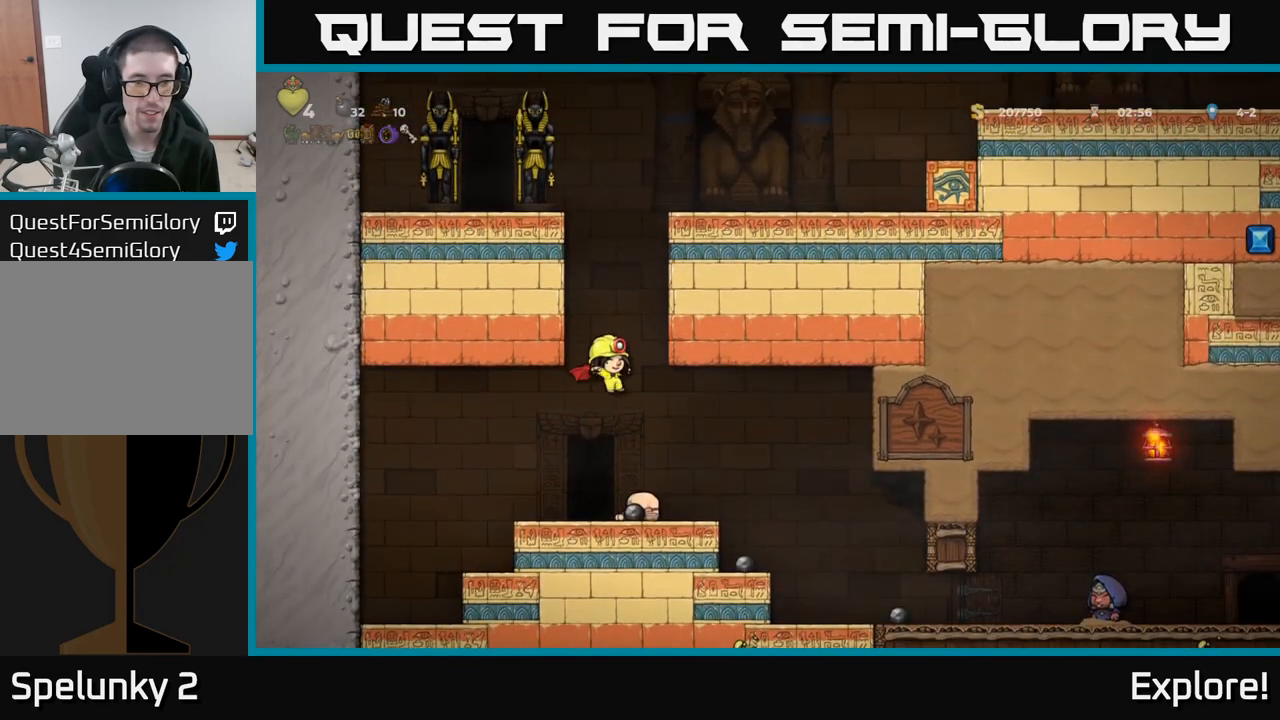
{"buttons": [], "left_stick": "center", "right_stick": "center", "events": [[250, "DPAD_RIGHT", "down"], [383, "DPAD_RIGHT", "up"]]}
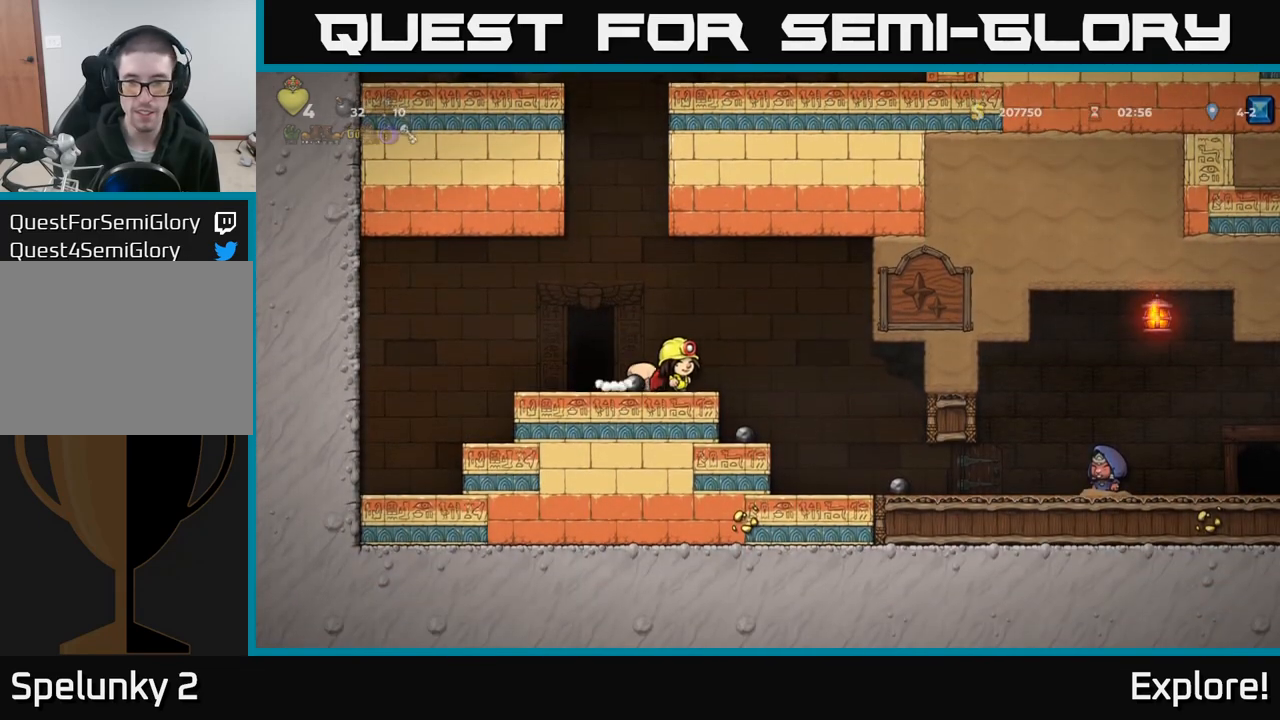
{"buttons": ["DPAD_LEFT"], "left_stick": "center", "right_stick": "center", "events": [[133, "DPAD_LEFT", "down"], [267, "DPAD_DOWN", "down"], [267, "DPAD_LEFT", "up"], [350, "X", "down"], [400, "X", "up"], [433, "DPAD_DOWN", "up"], [483, "DPAD_LEFT", "down"]]}
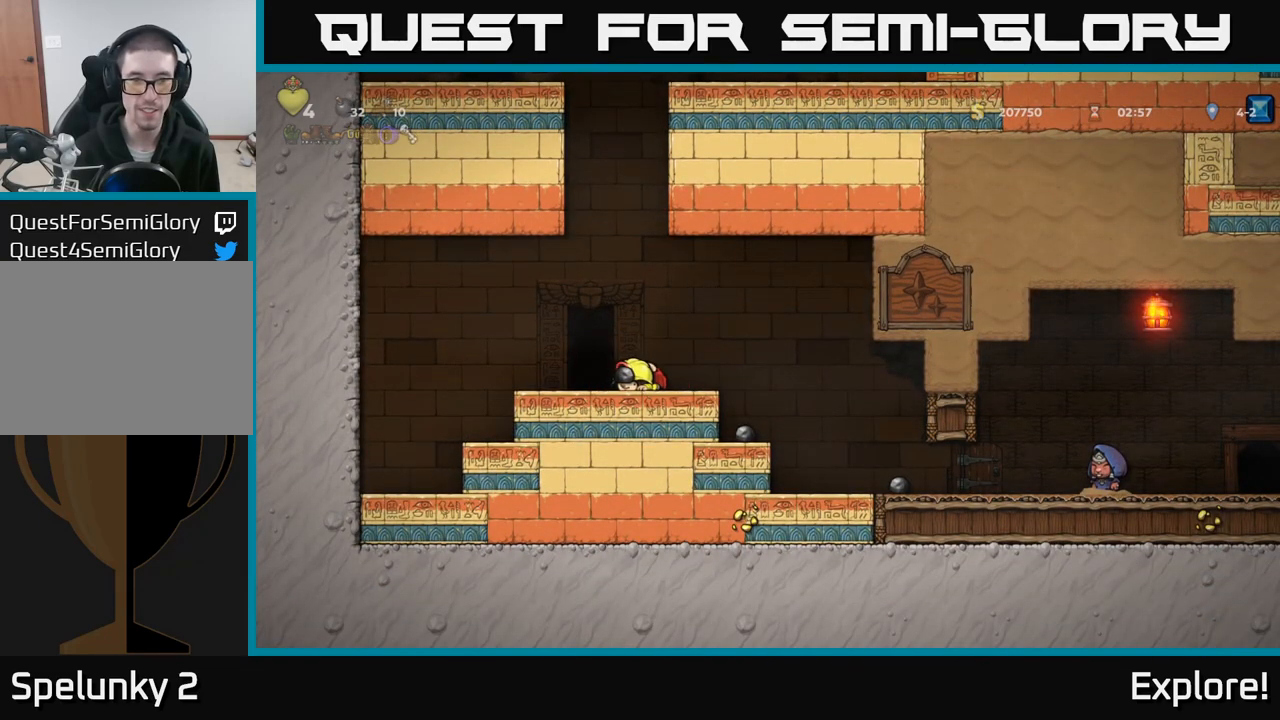
{"buttons": [], "left_stick": "center", "right_stick": "center", "events": [[67, "DPAD_LEFT", "up"], [133, "L2", "down"], [233, "L2", "up"]]}